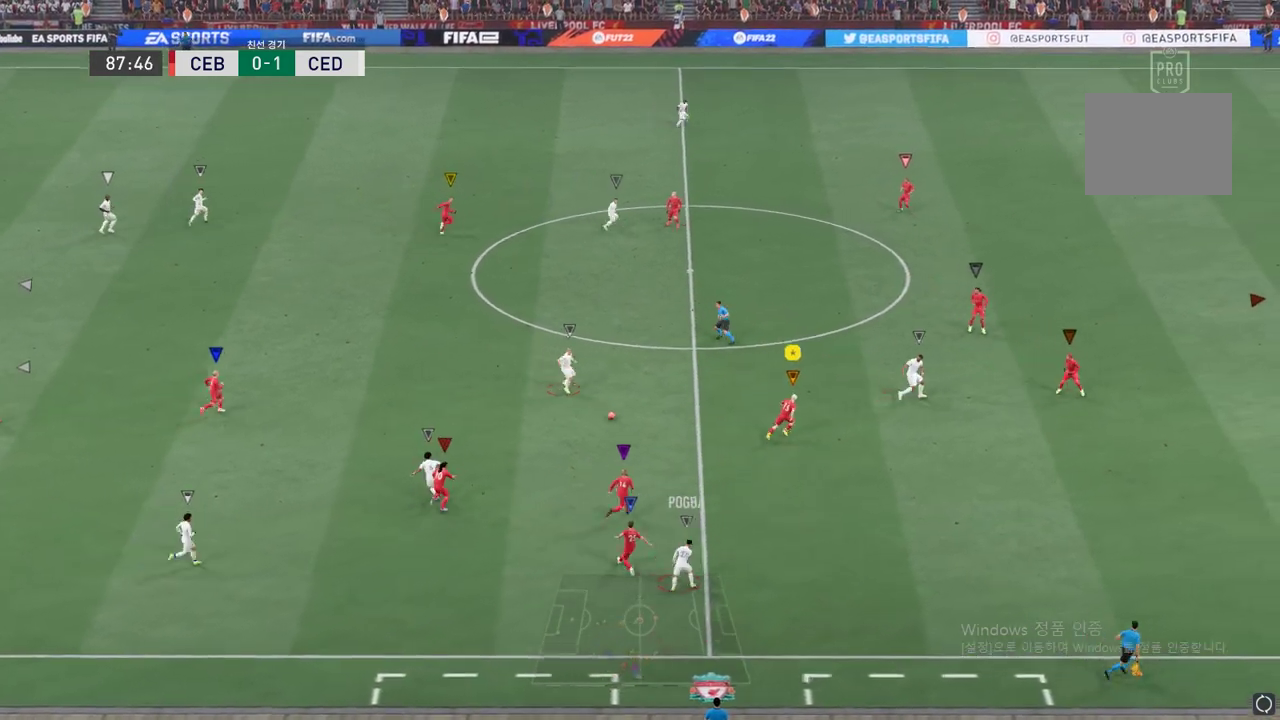
Gameplay with a controller (Xbox layout); each line is a JSON object with the inputs held at the frame after it. "events" lists button and stick changes between this image and that frame as [ms after this image, input, new state], when the widget could be followed in between. Not read: L3 R3 right_stick.
{"buttons": ["R2"], "left_stick": "up", "events": []}
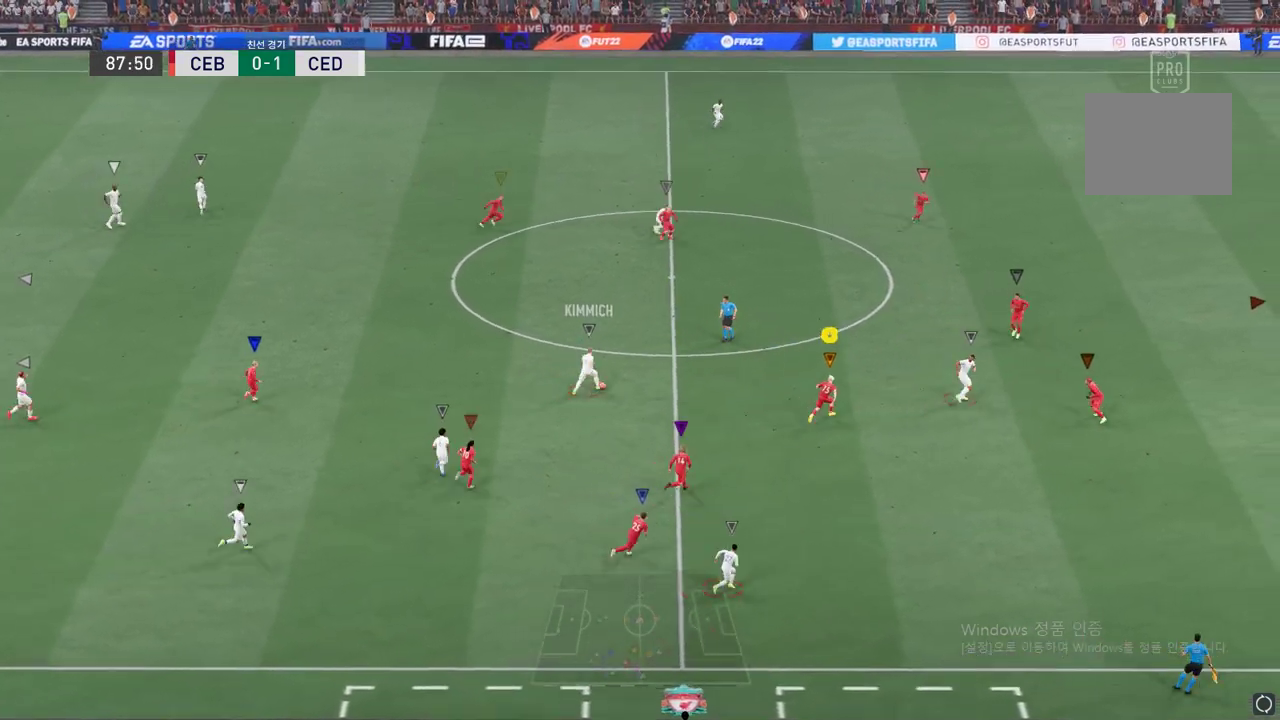
{"buttons": ["R2"], "left_stick": "up", "events": []}
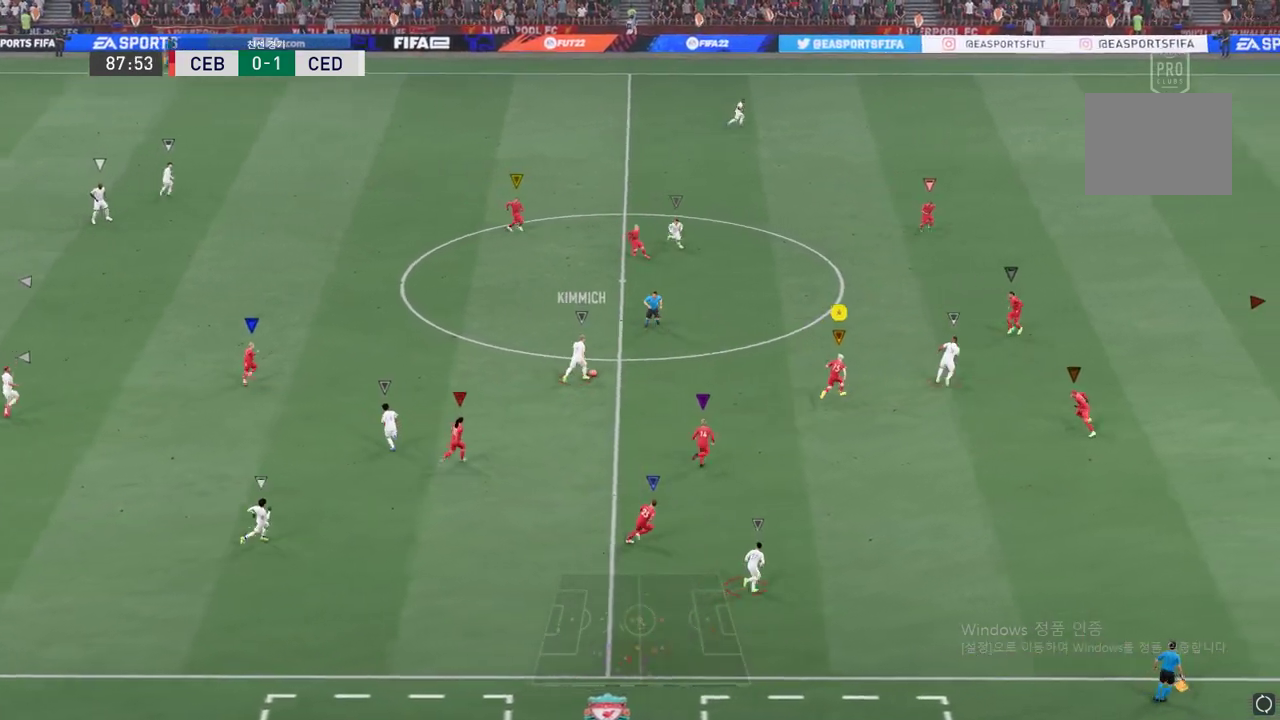
{"buttons": ["R2"], "left_stick": "up", "events": []}
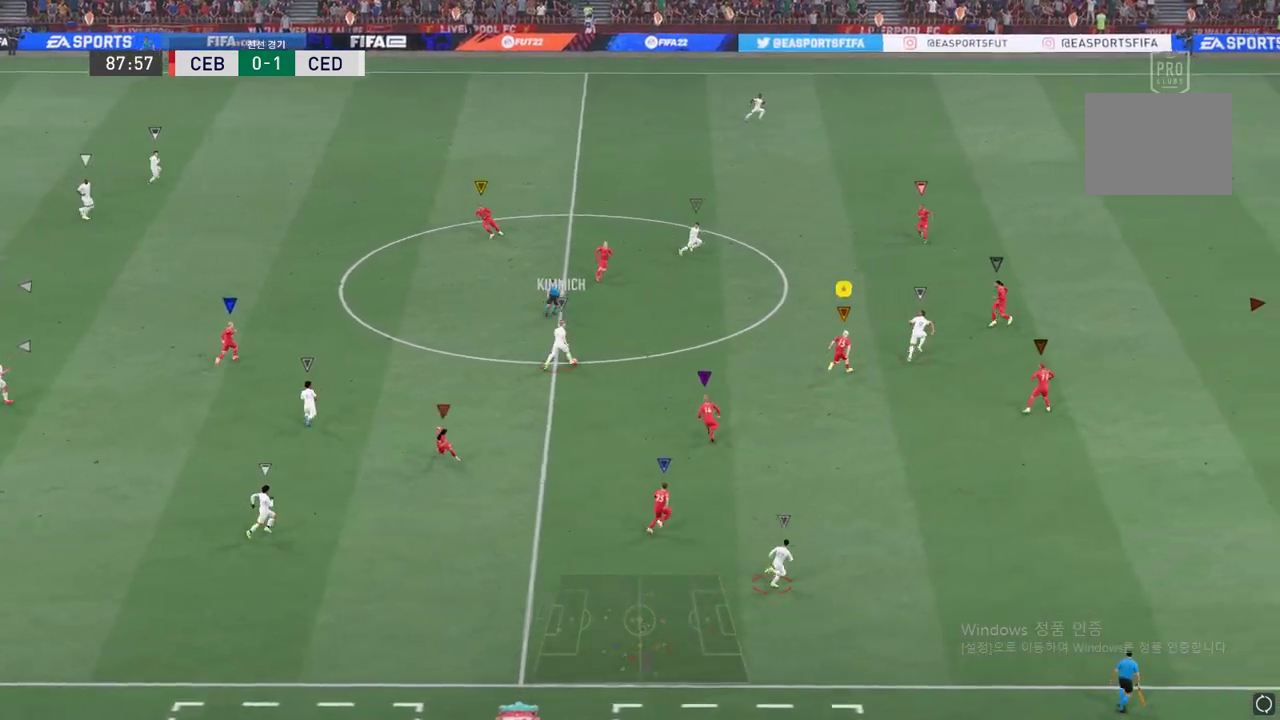
{"buttons": ["R2"], "left_stick": "up-left", "events": [[433, "left_stick", "up-left"]]}
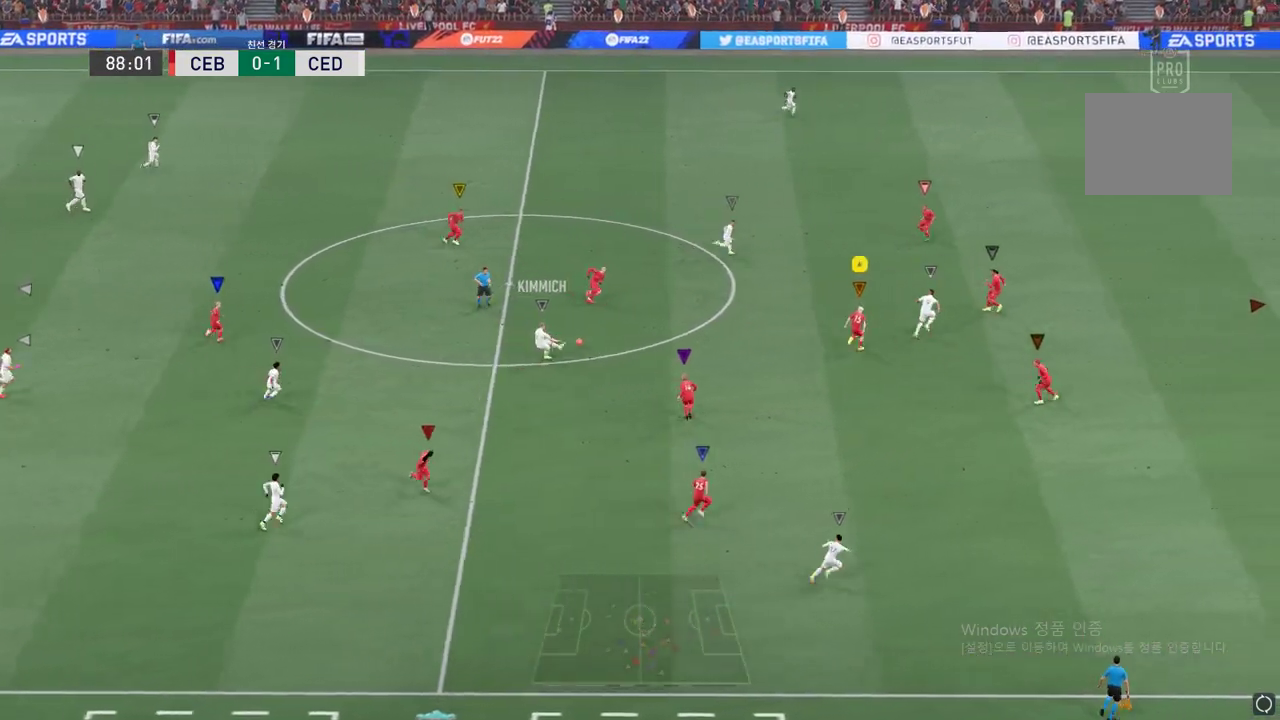
{"buttons": ["R2"], "left_stick": "up", "events": [[34, "left_stick", "up"]]}
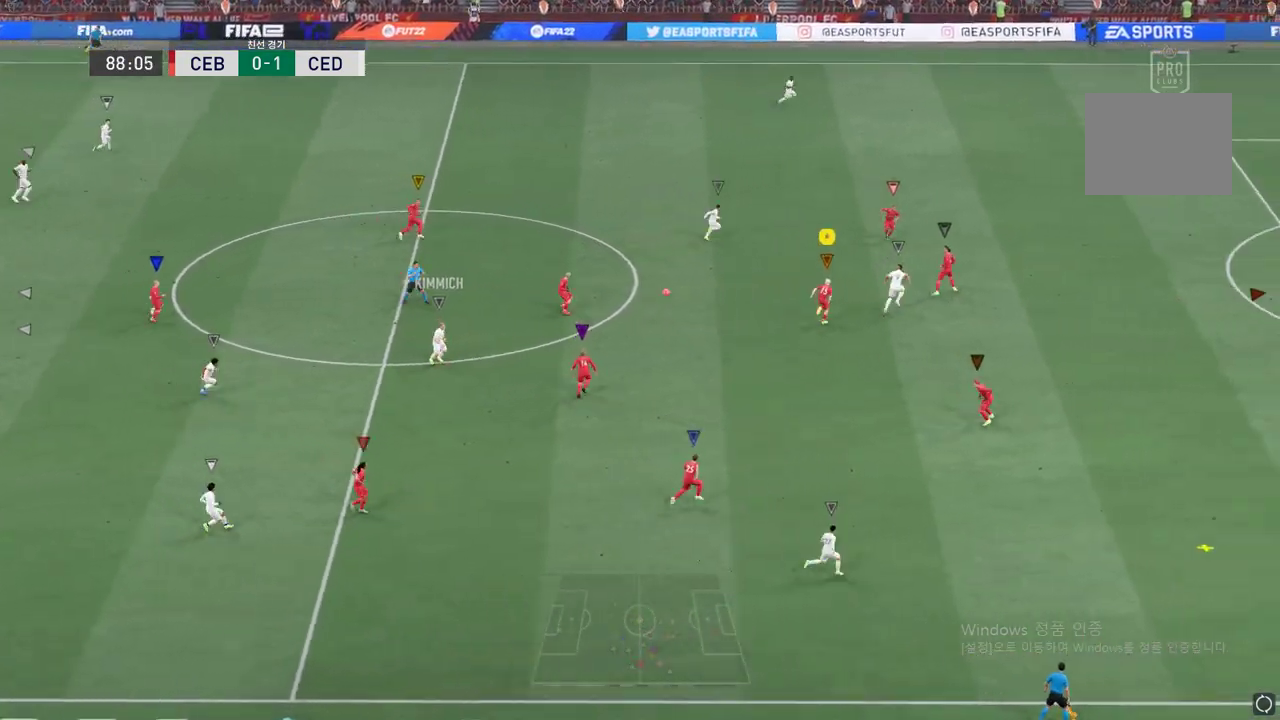
{"buttons": ["R2"], "left_stick": "up", "events": []}
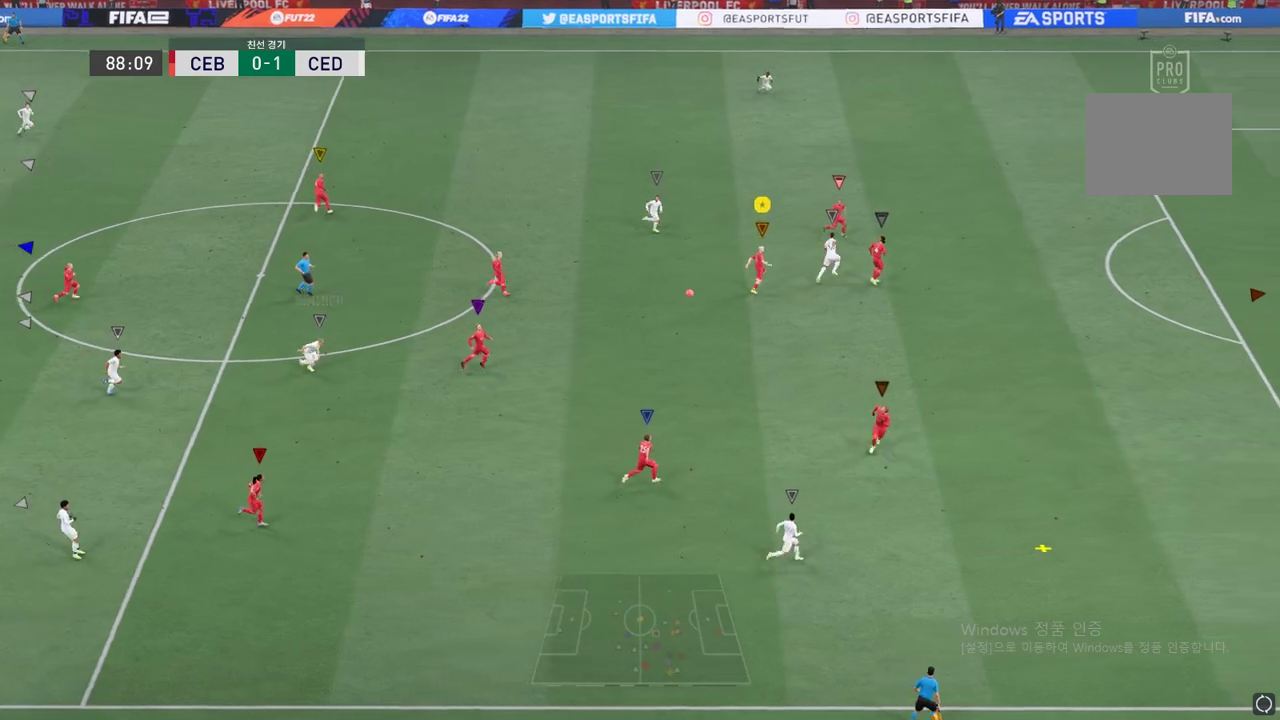
{"buttons": [], "left_stick": "down", "events": [[17, "left_stick", "center"], [284, "R2", "up"], [301, "left_stick", "down"]]}
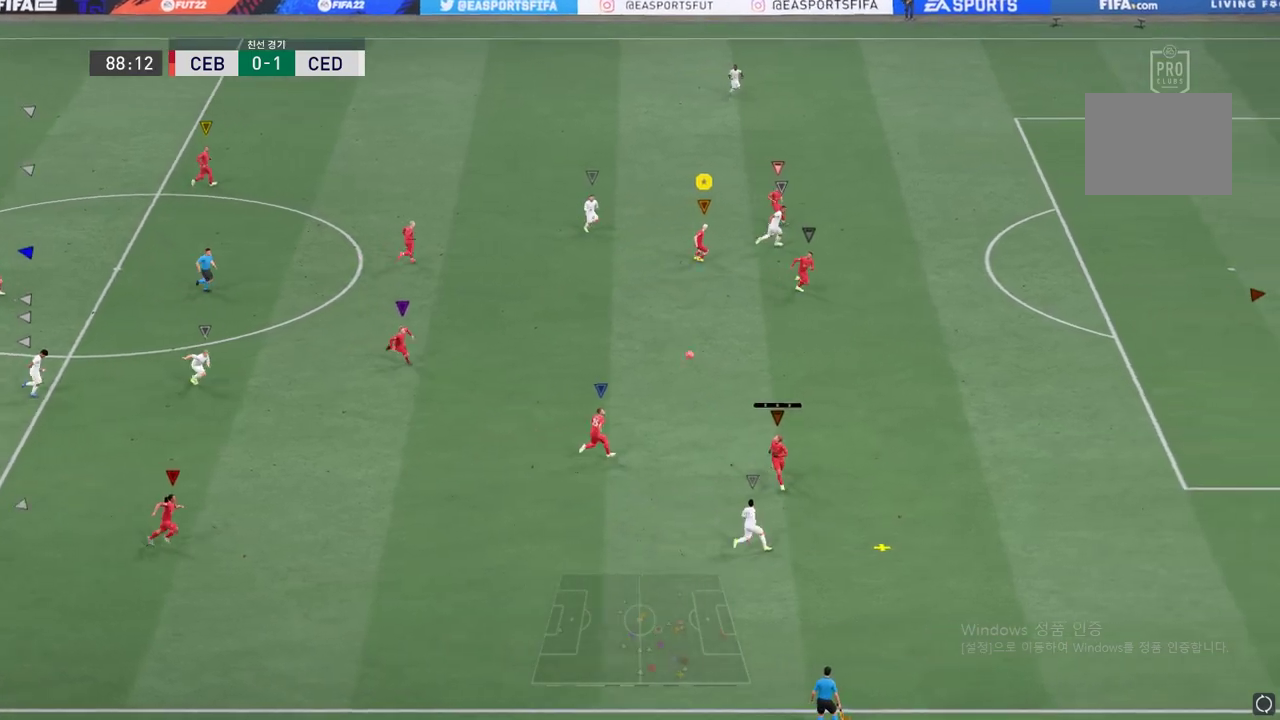
{"buttons": [], "left_stick": "down", "events": []}
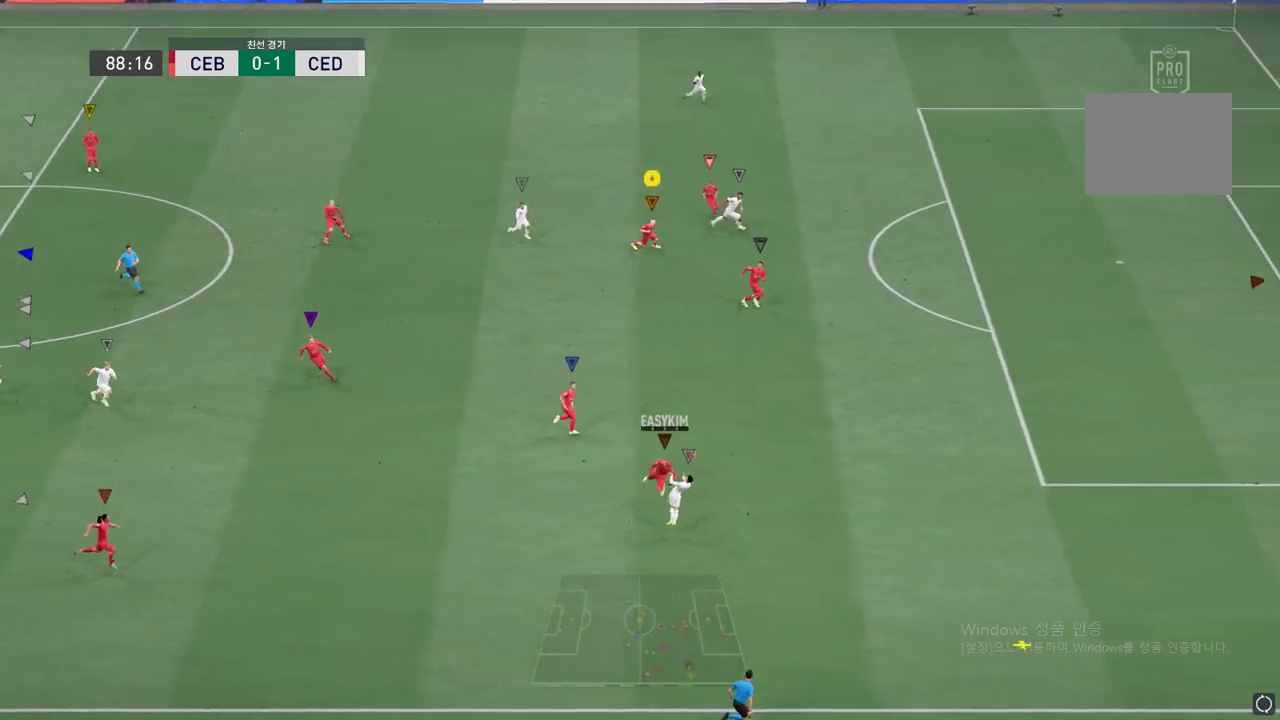
{"buttons": [], "left_stick": "down", "events": [[100, "left_stick", "down-left"], [467, "left_stick", "down"]]}
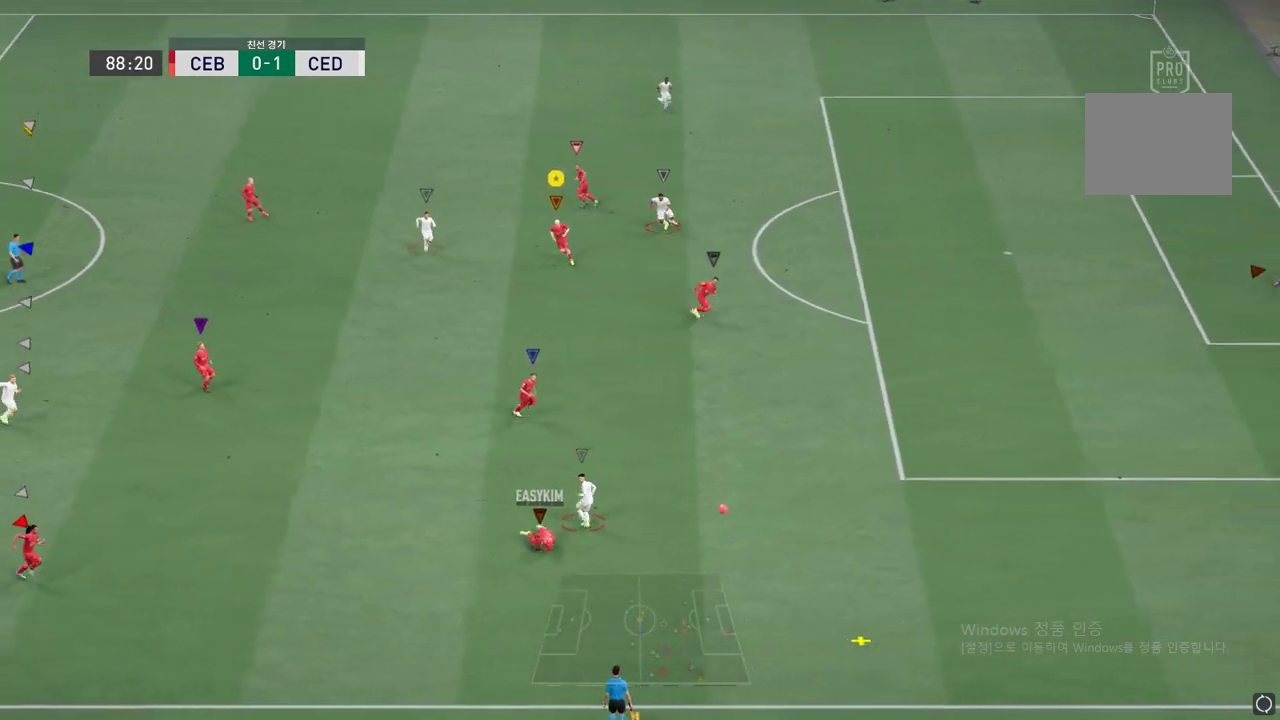
{"buttons": ["R2"], "left_stick": "down", "events": [[50, "R2", "down"]]}
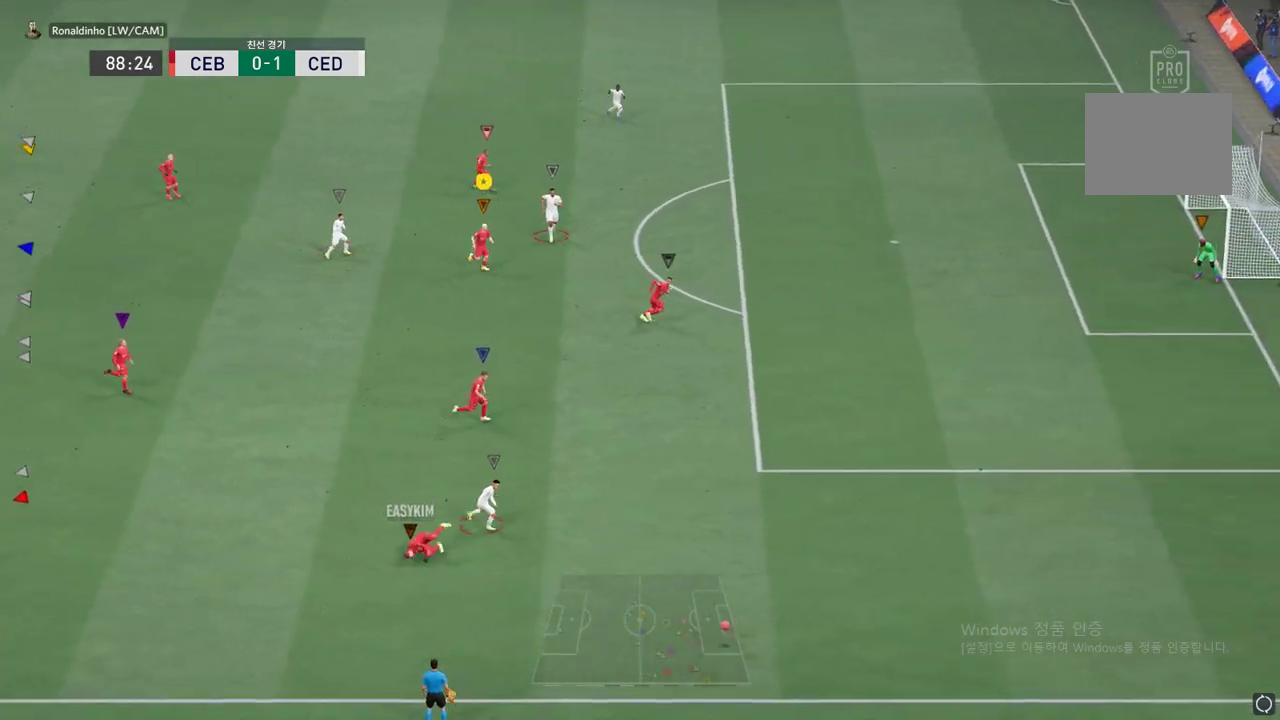
{"buttons": [], "left_stick": "down-left", "events": [[301, "left_stick", "down-left"], [484, "R2", "up"]]}
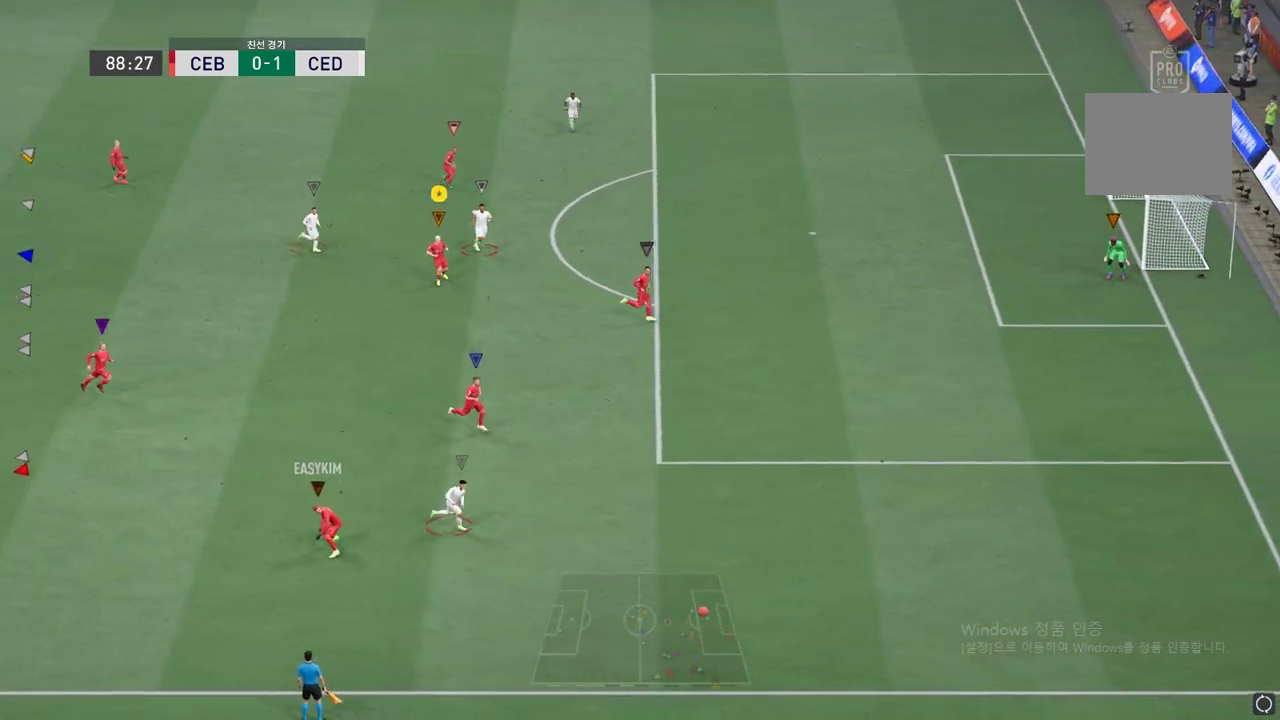
{"buttons": [], "left_stick": "down", "events": [[300, "R2", "down"], [350, "left_stick", "down"], [383, "R2", "up"]]}
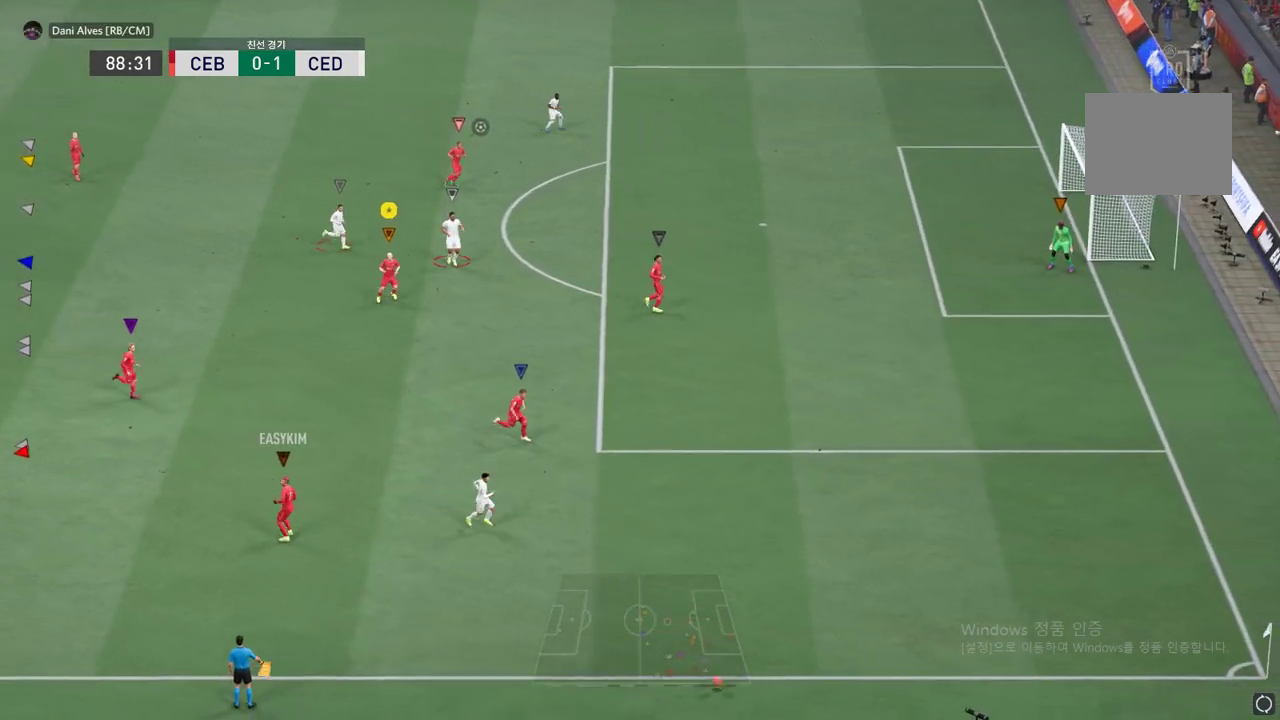
{"buttons": [], "left_stick": "down", "events": []}
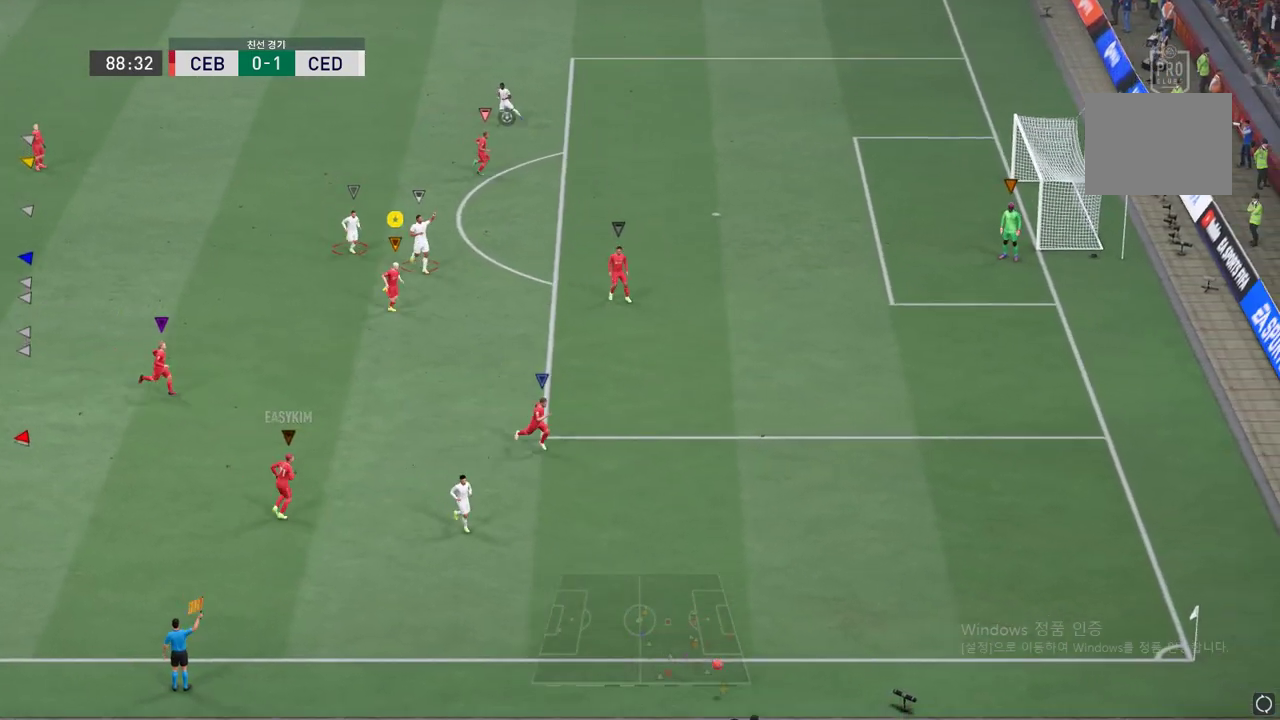
{"buttons": [], "left_stick": "down", "events": []}
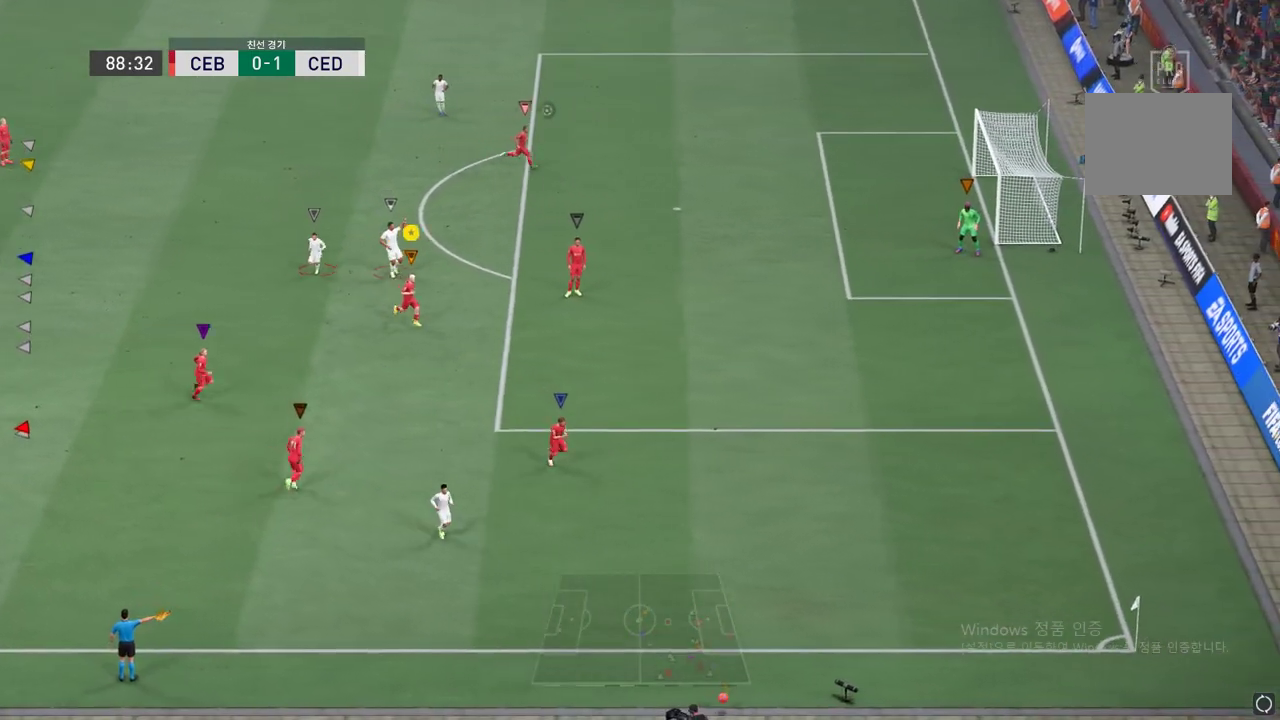
{"buttons": ["R2"], "left_stick": "center", "events": [[351, "R2", "down"], [384, "left_stick", "center"]]}
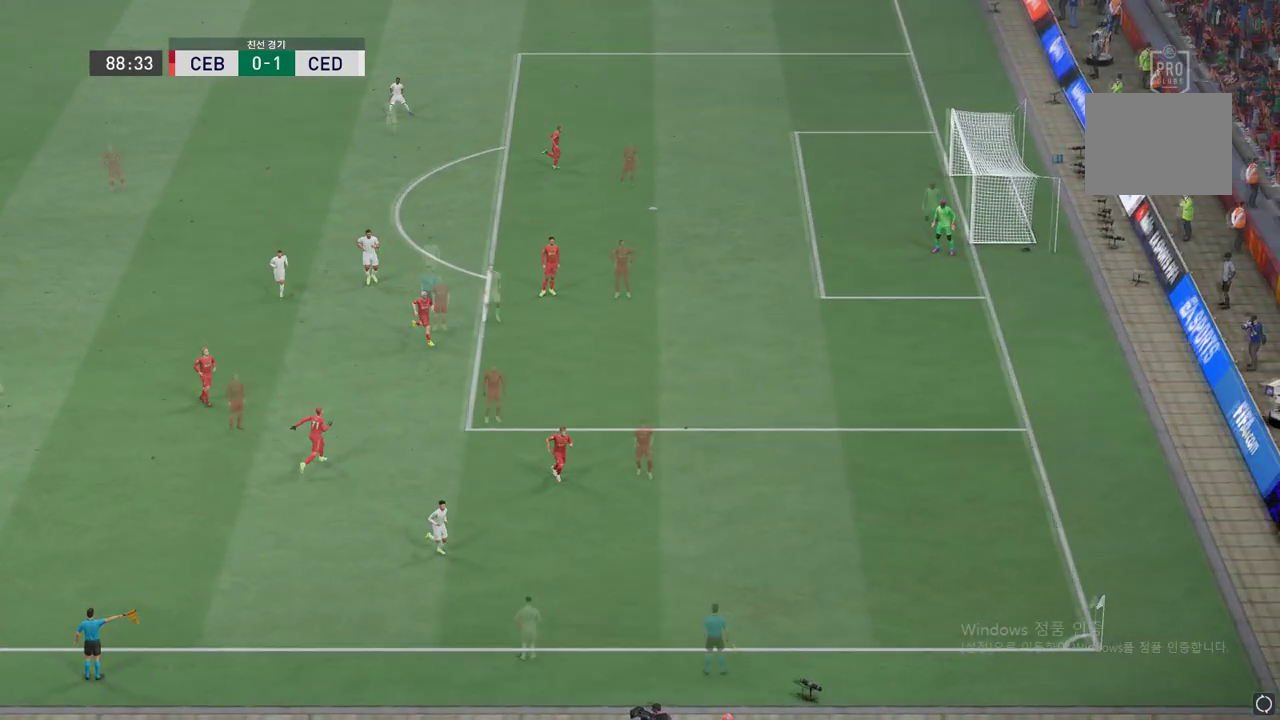
{"buttons": [], "left_stick": "center", "events": [[50, "left_stick", "down-left"], [66, "R2", "up"], [167, "left_stick", "center"], [200, "R2", "down"], [333, "R2", "up"]]}
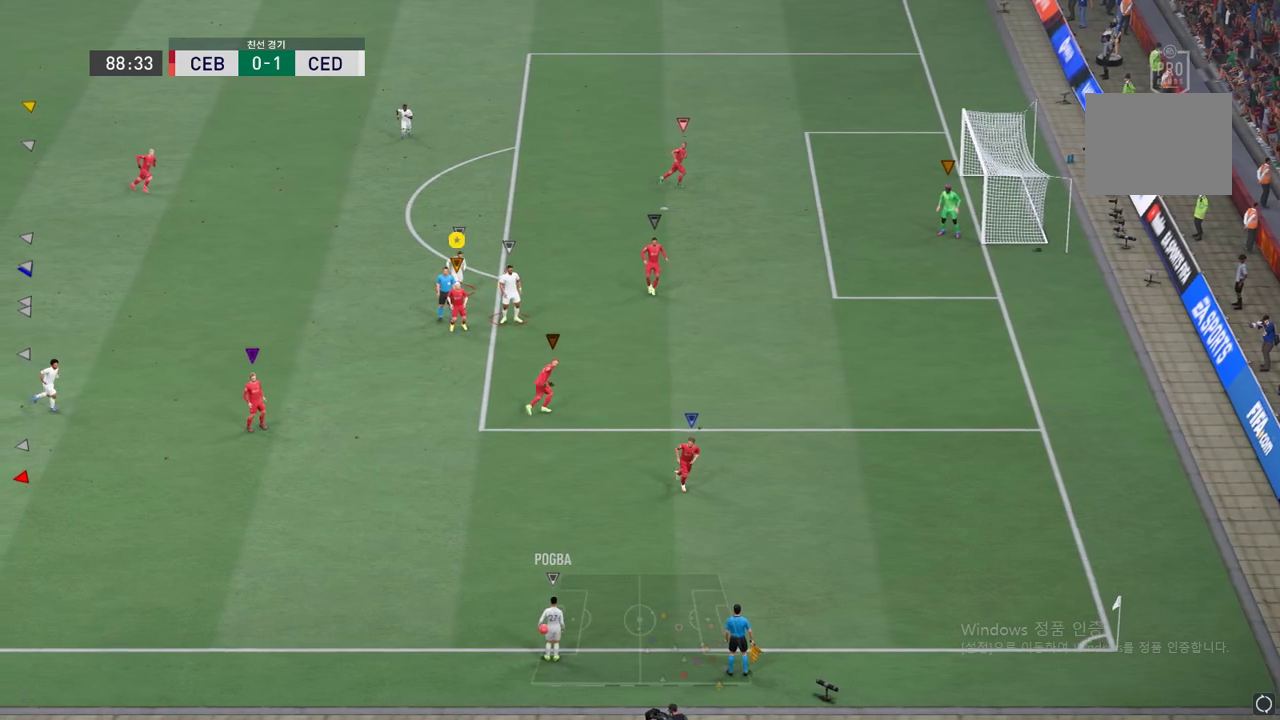
{"buttons": [], "left_stick": "down", "events": [[150, "left_stick", "down-left"], [301, "left_stick", "down"]]}
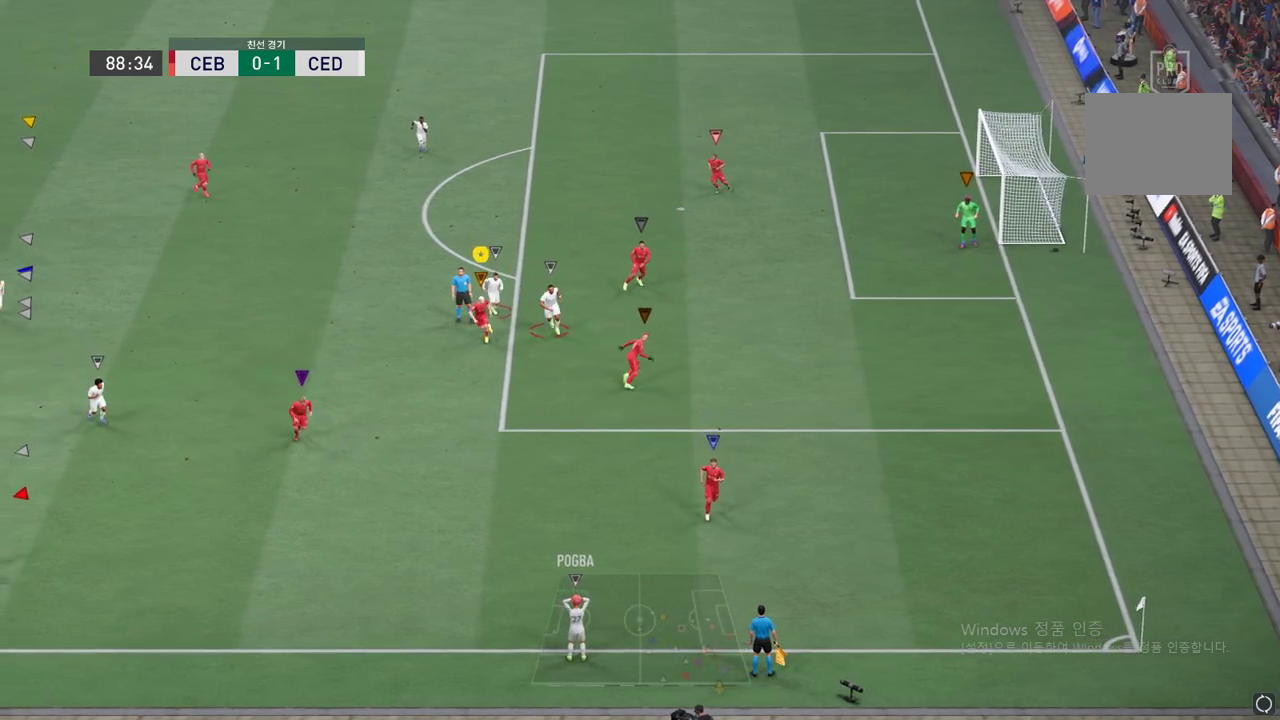
{"buttons": [], "left_stick": "down-left", "events": [[33, "left_stick", "down-left"]]}
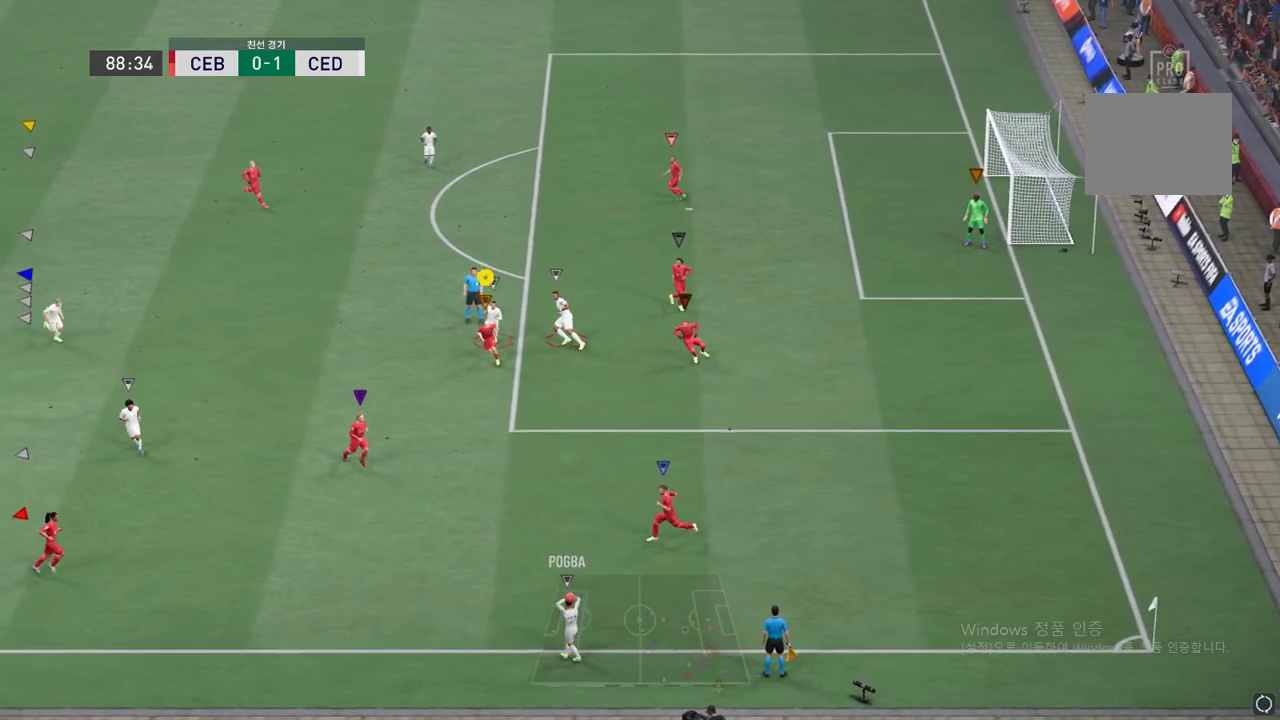
{"buttons": ["L2"], "left_stick": "down-left", "events": [[134, "L2", "down"], [184, "left_stick", "down"], [484, "left_stick", "down-left"]]}
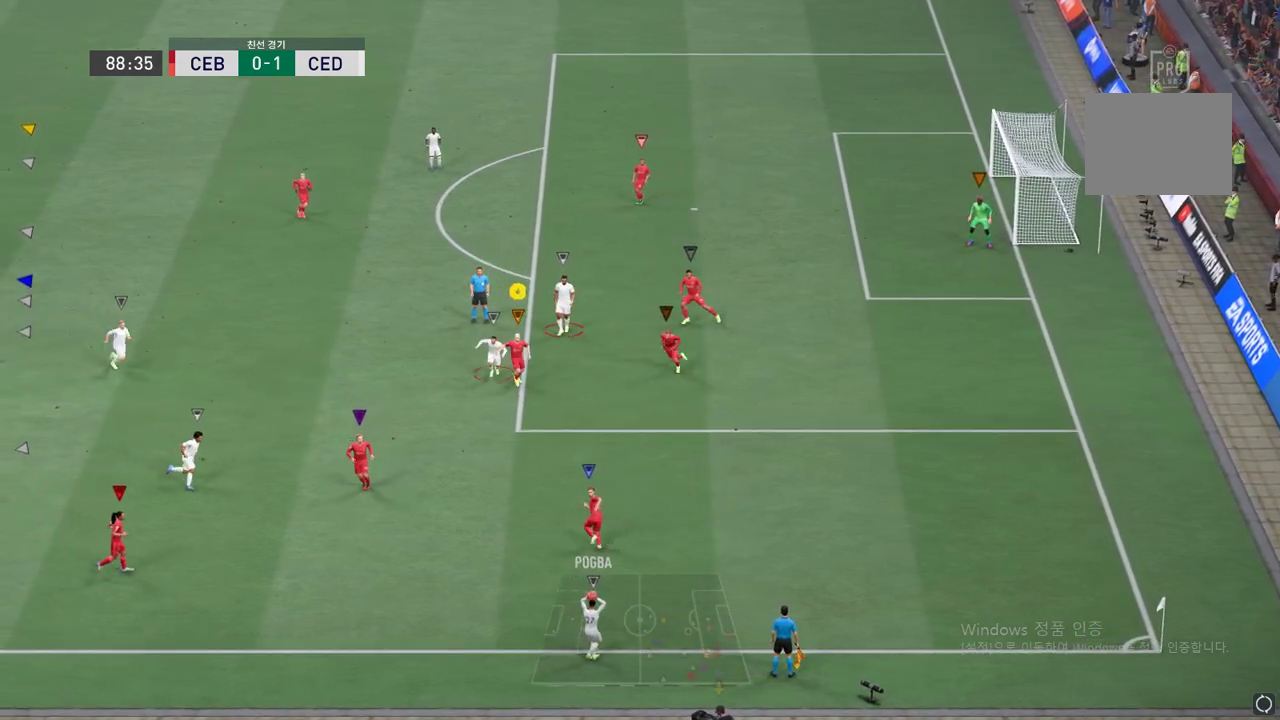
{"buttons": ["L2"], "left_stick": "down-left", "events": []}
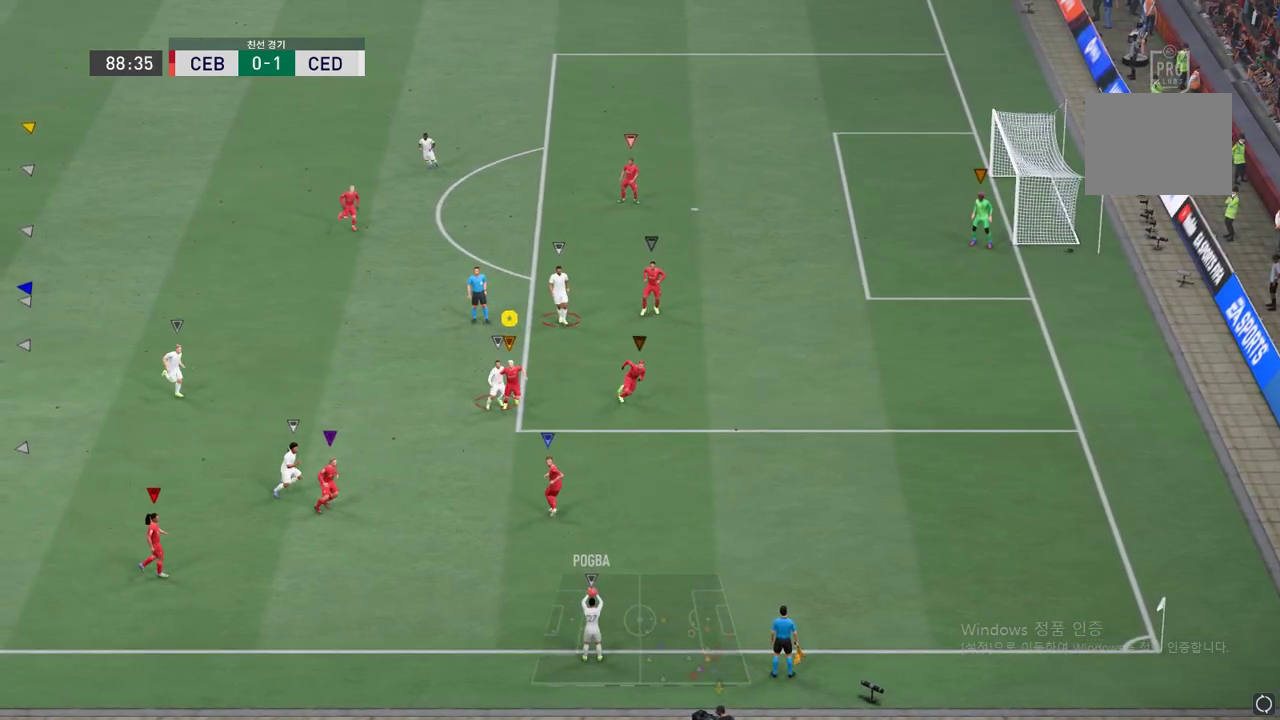
{"buttons": ["L2"], "left_stick": "center", "events": [[317, "left_stick", "down"], [484, "left_stick", "center"]]}
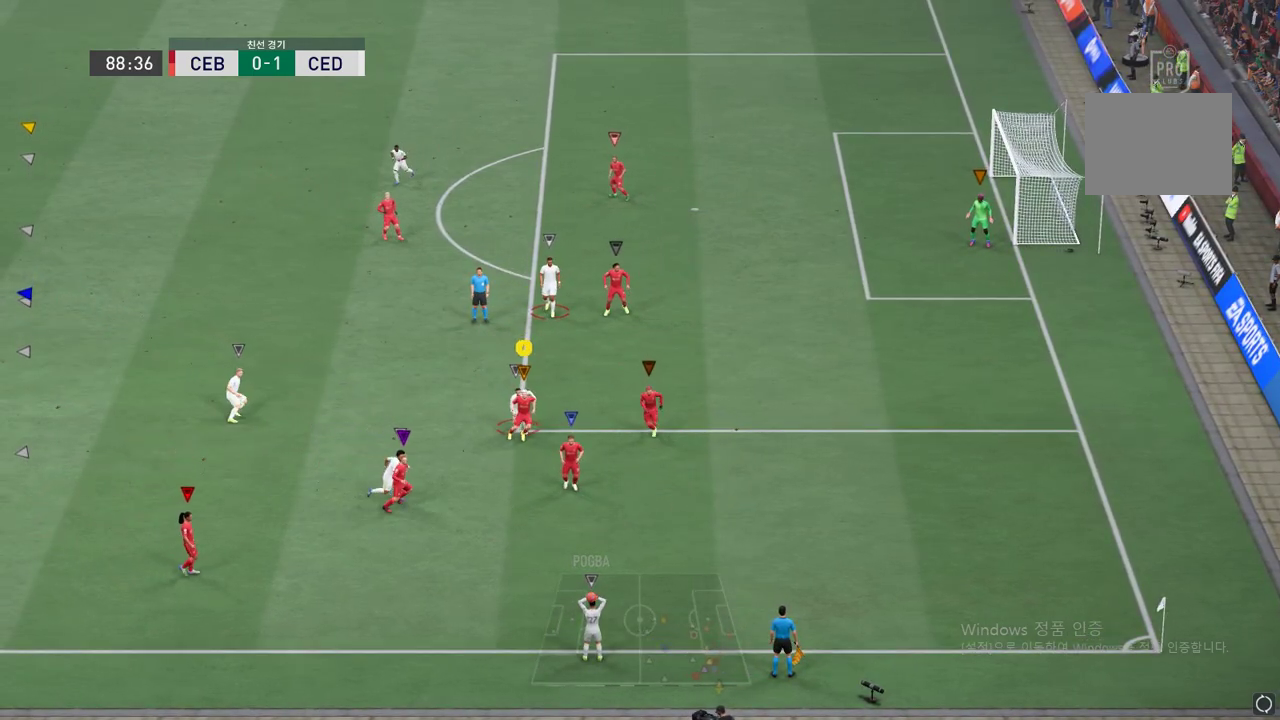
{"buttons": ["L2"], "left_stick": "up-left", "events": [[233, "left_stick", "up-left"]]}
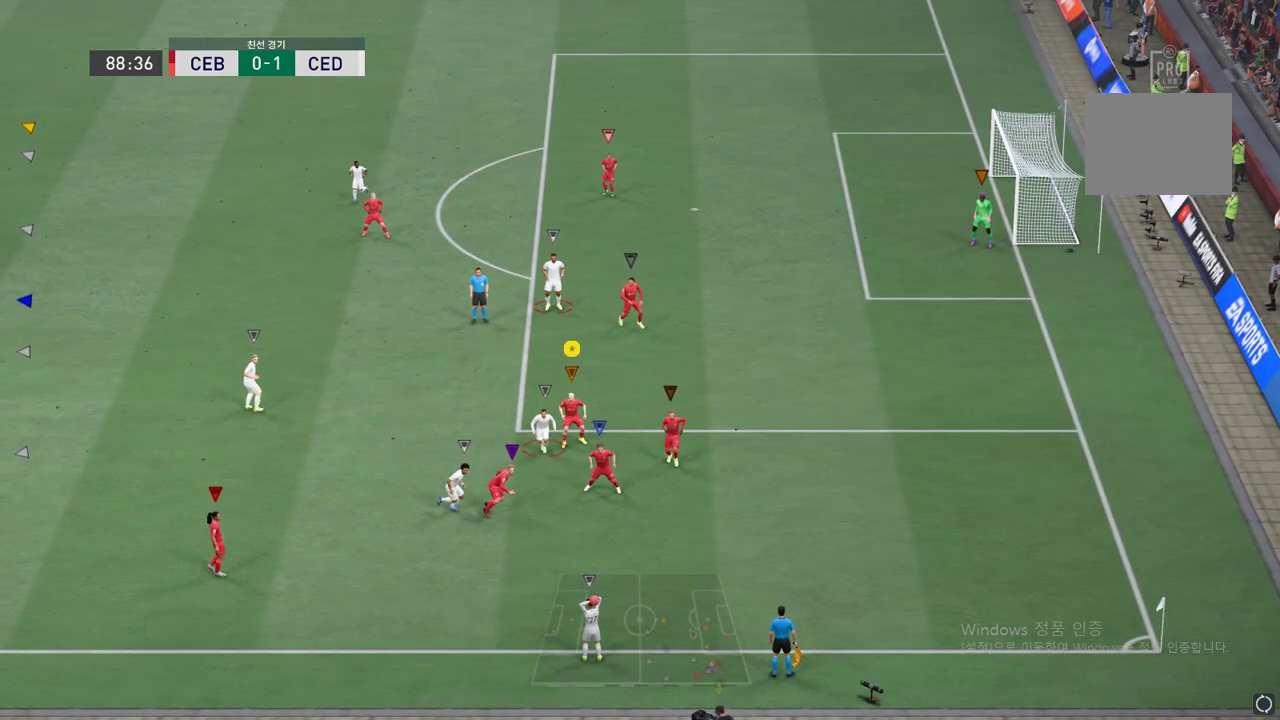
{"buttons": ["L2"], "left_stick": "down-left", "events": [[117, "left_stick", "left"], [334, "left_stick", "down-left"]]}
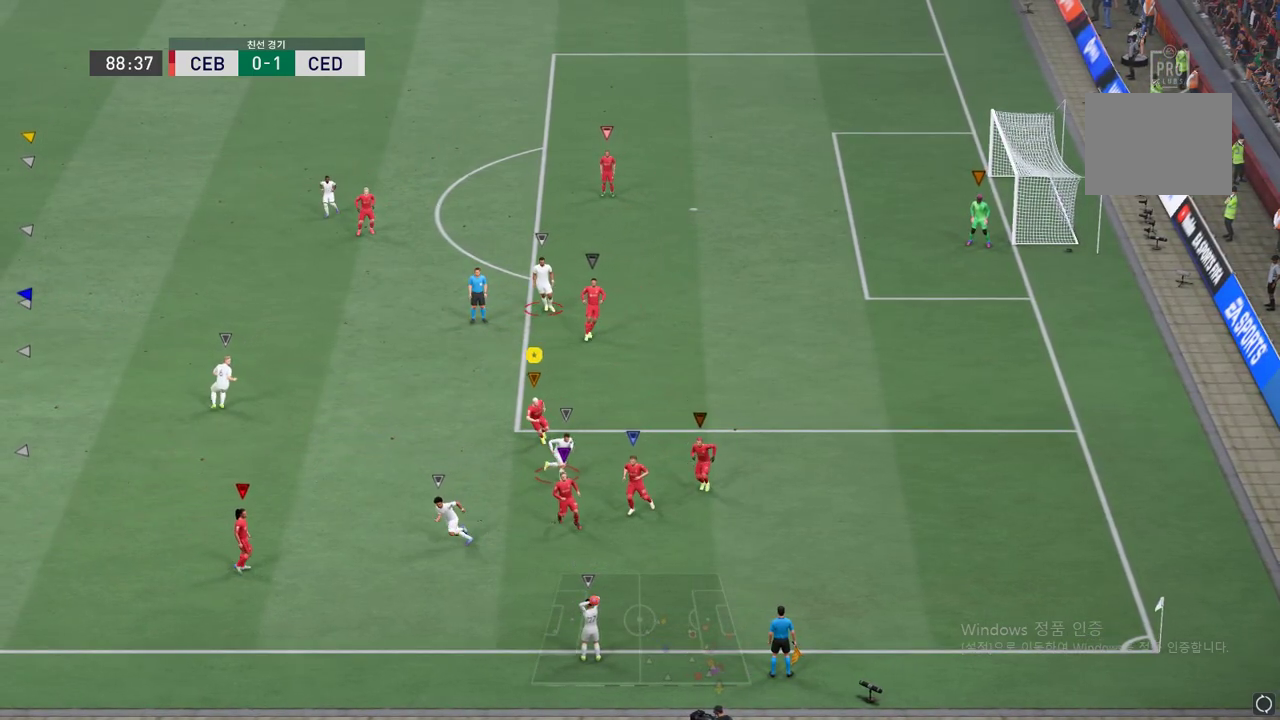
{"buttons": [], "left_stick": "down", "events": [[250, "L2", "up"], [450, "left_stick", "down"]]}
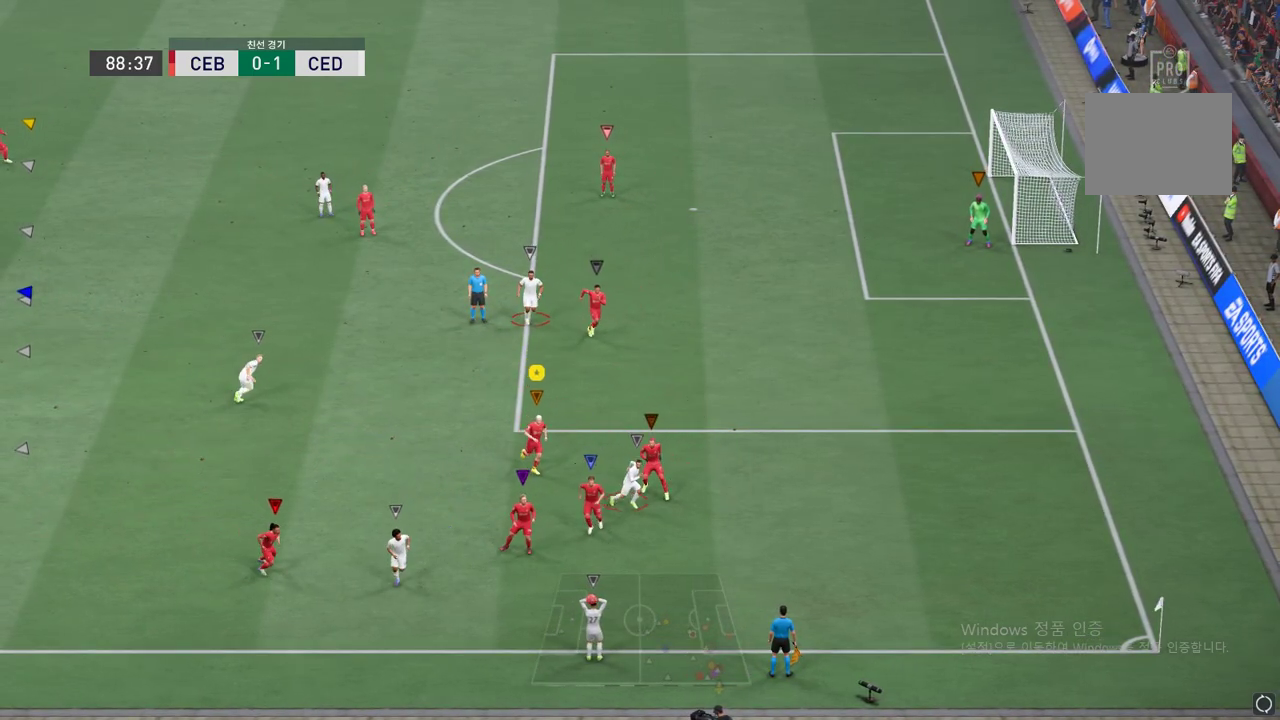
{"buttons": ["L2"], "left_stick": "left", "events": [[301, "L2", "down"], [301, "left_stick", "left"]]}
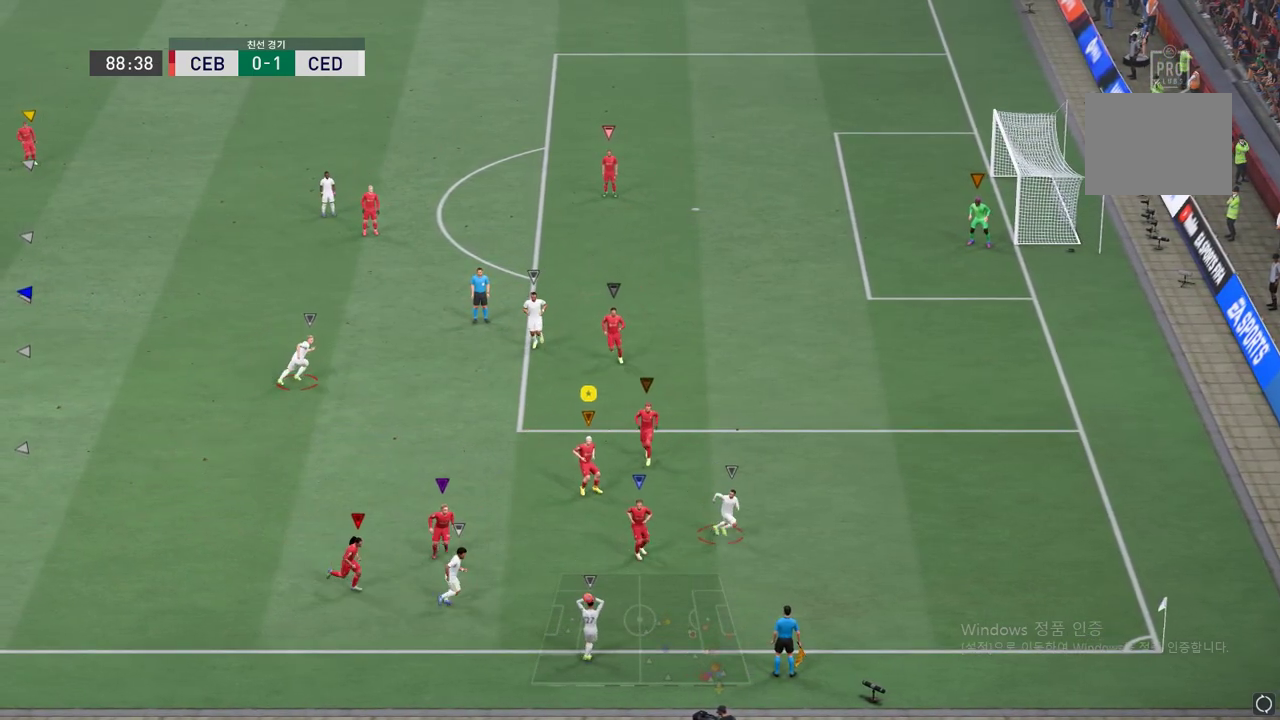
{"buttons": [], "left_stick": "up-left", "events": [[133, "left_stick", "up-left"], [250, "L2", "up"]]}
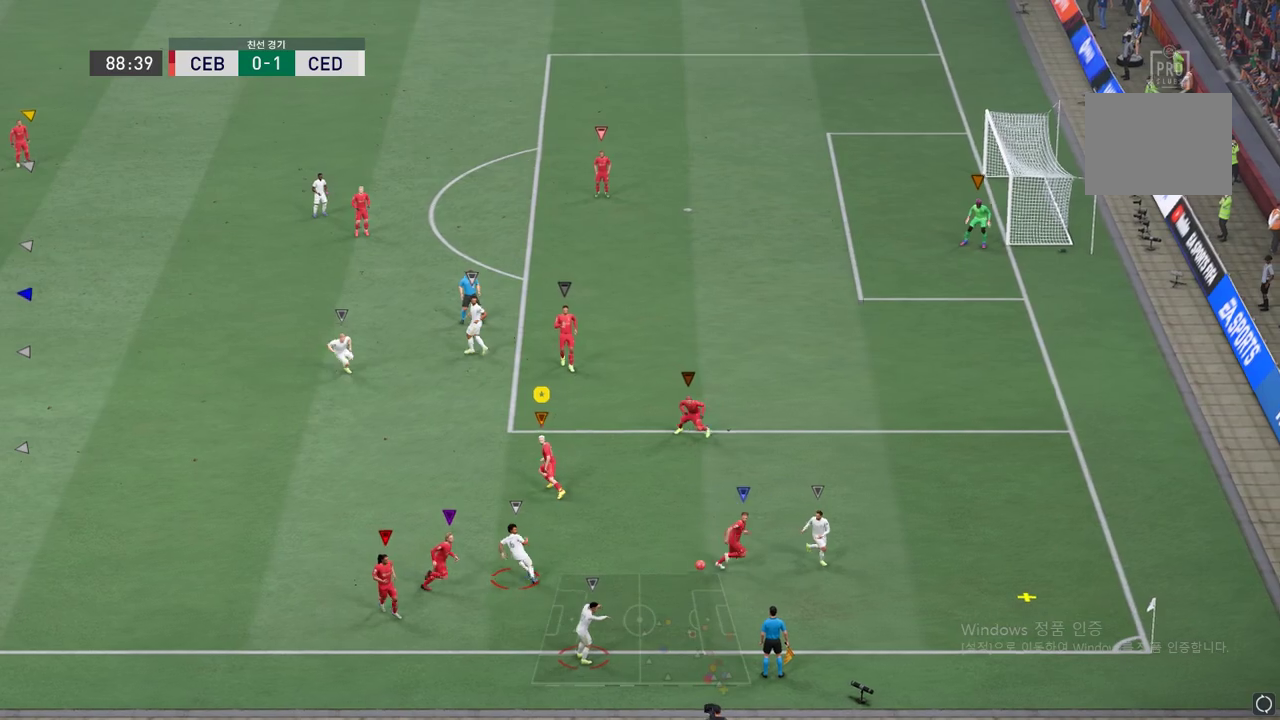
{"buttons": [], "left_stick": "up-left", "events": []}
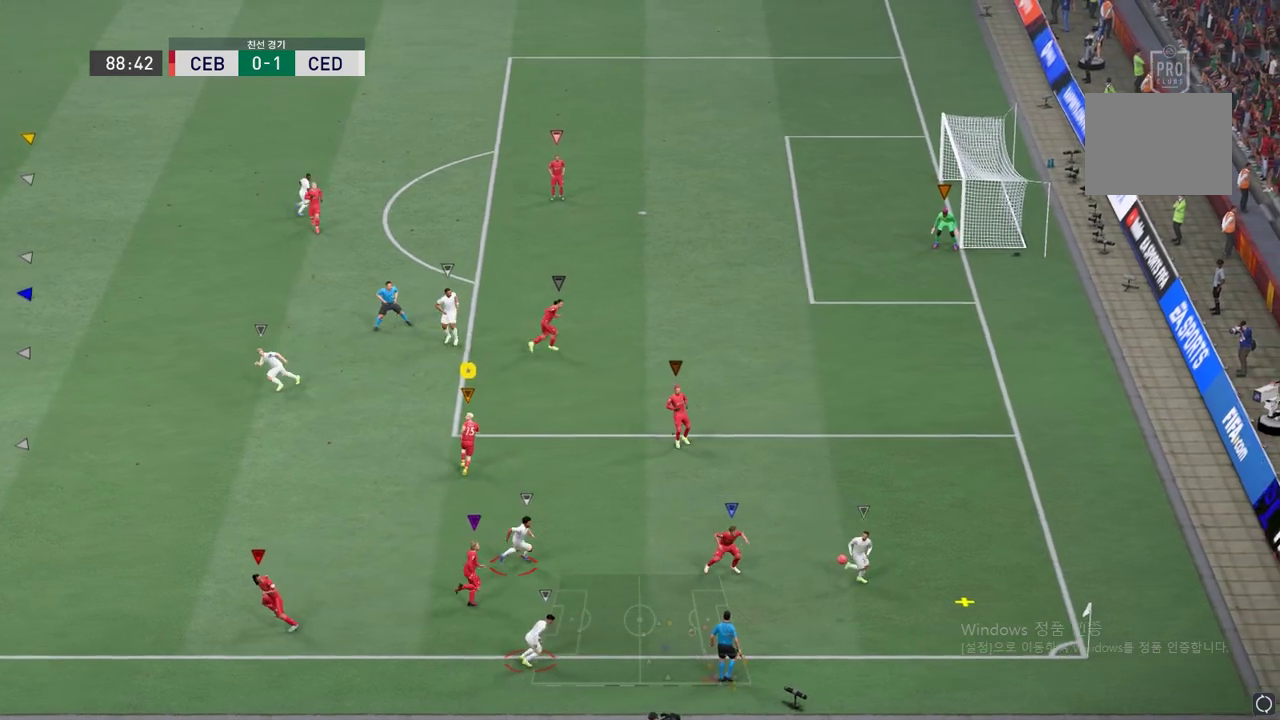
{"buttons": [], "left_stick": "up", "events": [[100, "R2", "down"], [116, "left_stick", "up"], [217, "left_stick", "up-left"], [383, "left_stick", "up"], [467, "R2", "up"]]}
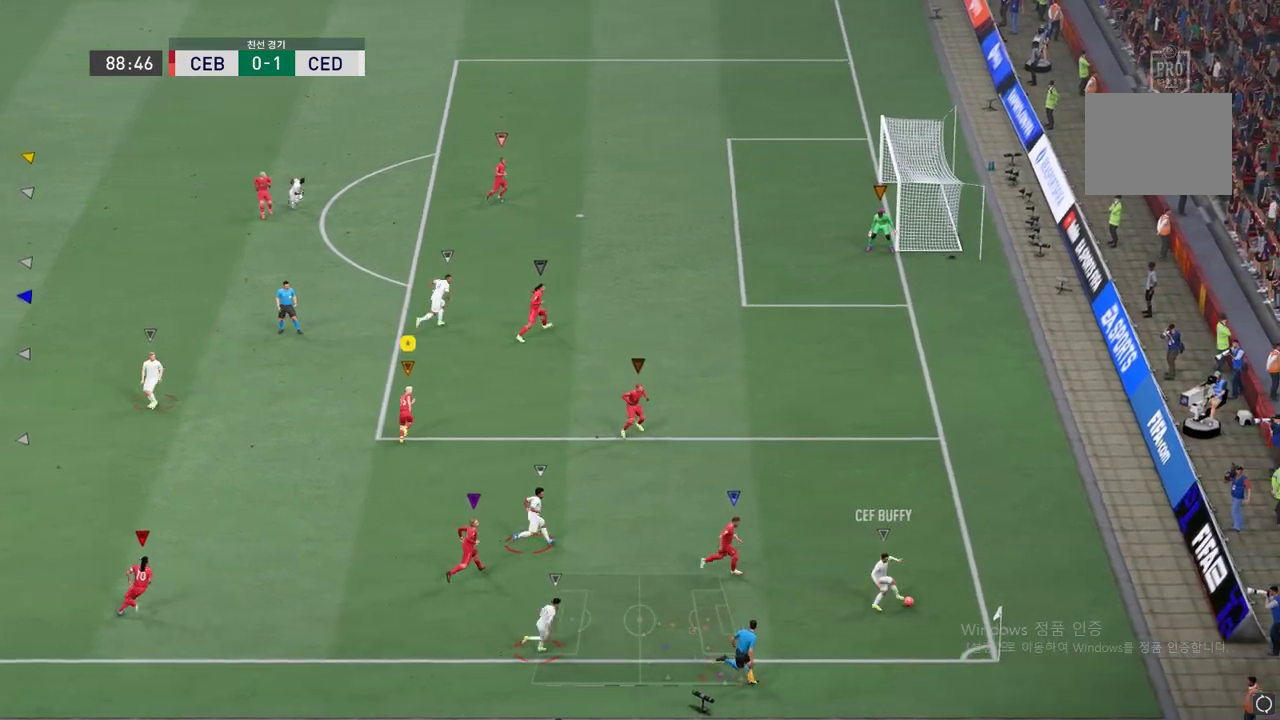
{"buttons": ["L2"], "left_stick": "left", "events": [[50, "L2", "down"], [317, "left_stick", "up-left"], [484, "left_stick", "left"]]}
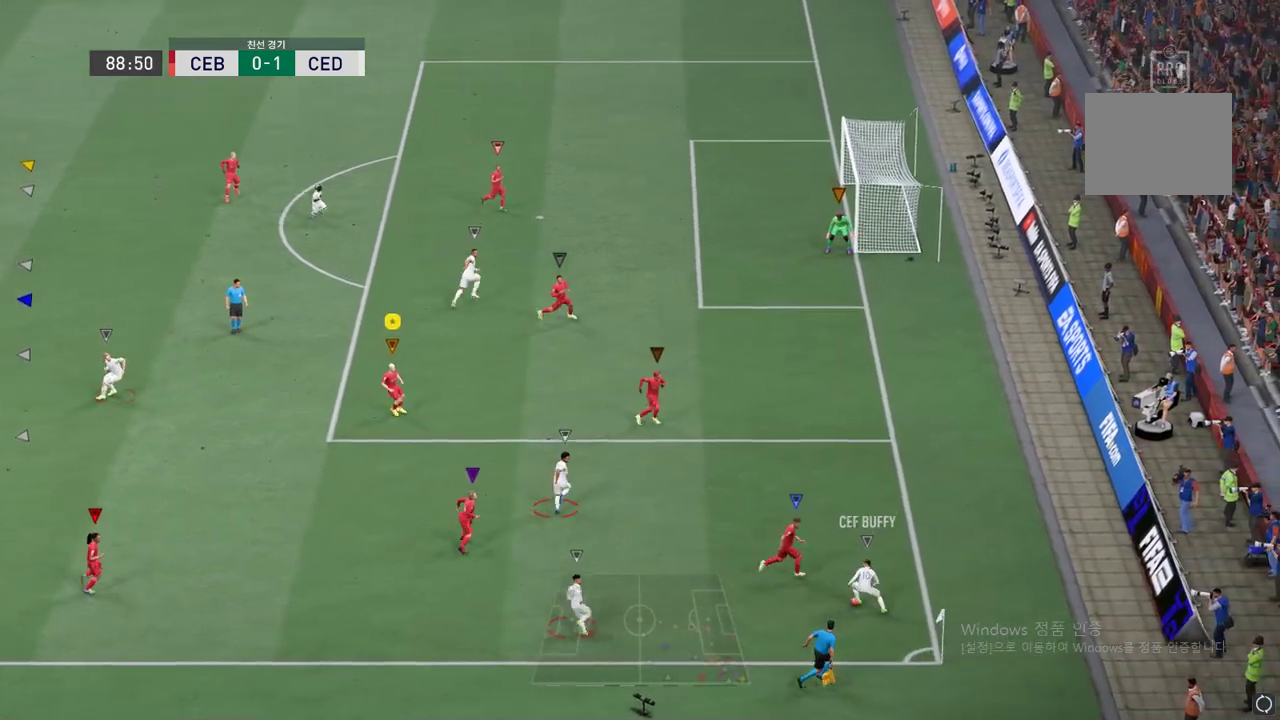
{"buttons": ["L2"], "left_stick": "up", "events": [[217, "left_stick", "center"], [367, "left_stick", "up"]]}